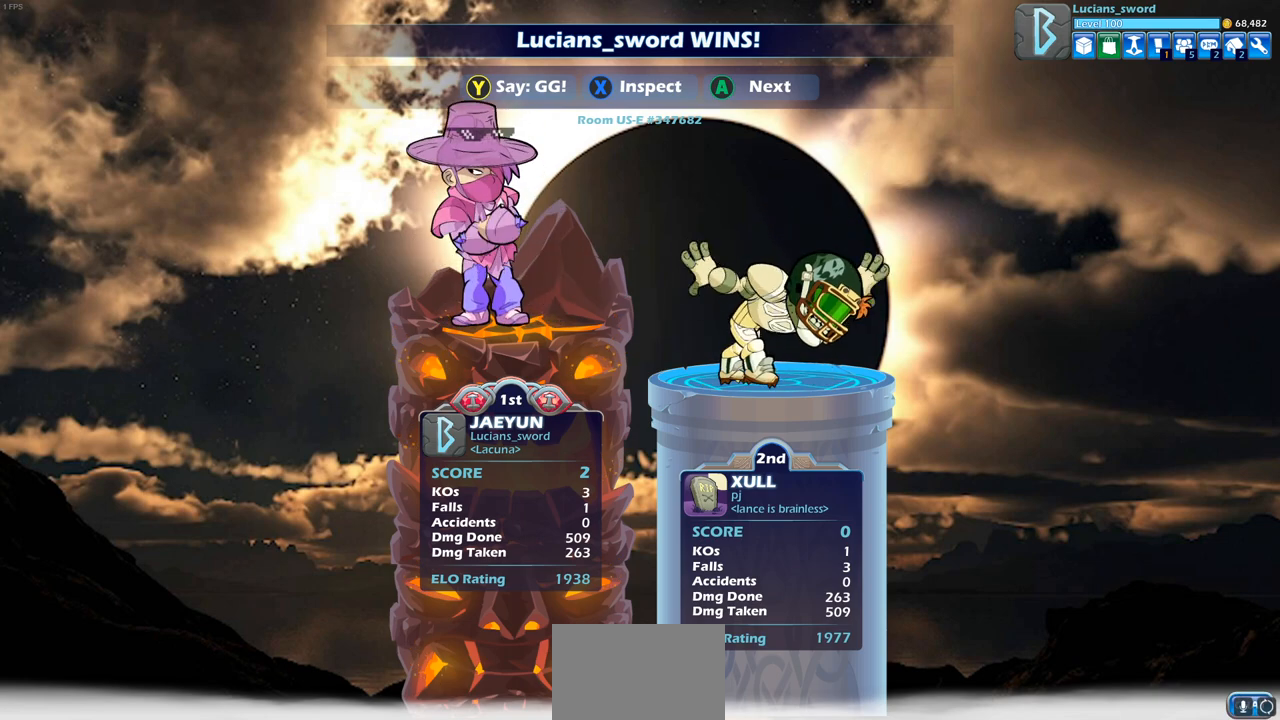
Gameplay with a controller (PlayStation layout); each line is a JSON object with the inputs held at the frame after it. "events" lists button and stick changes between this image and that frame as [ms after this image, input, new state], when the widget could be followed in between.
{"buttons": [], "left_stick": "center", "right_stick": "center", "events": [[283, "TRIANGLE", "down"], [350, "TRIANGLE", "up"], [433, "TRIANGLE", "down"], [500, "TRIANGLE", "up"]]}
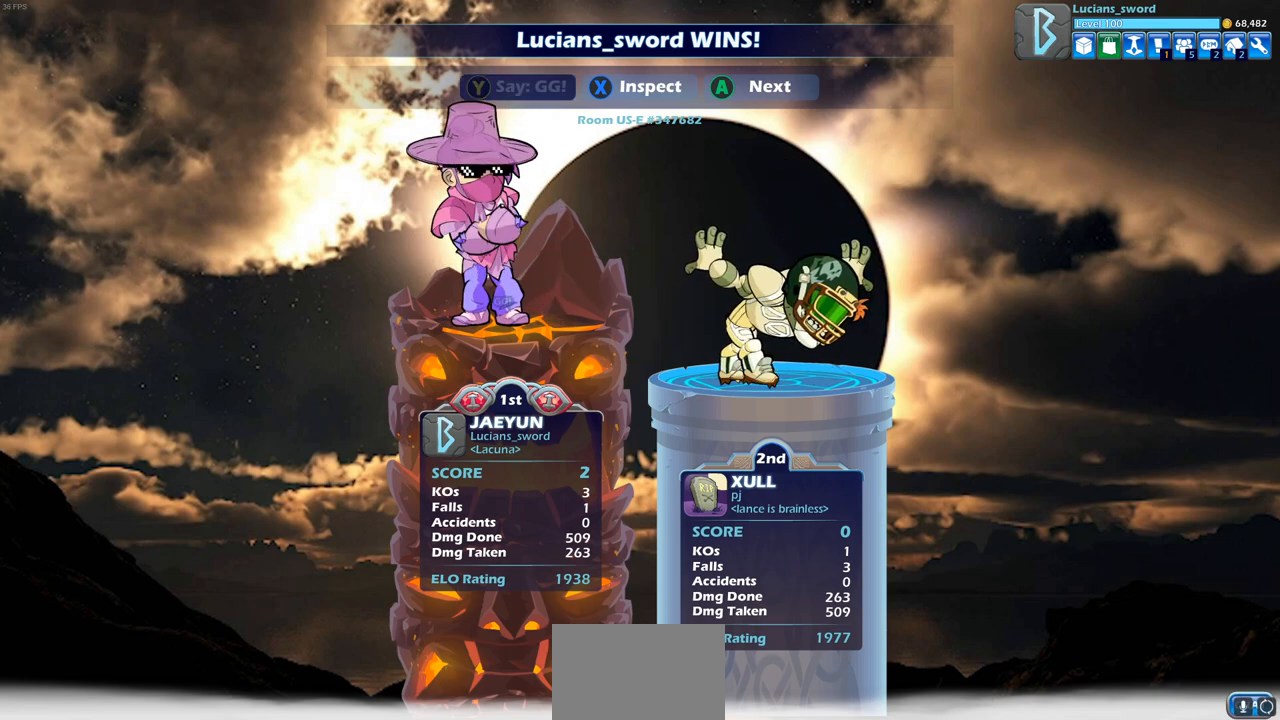
{"buttons": [], "left_stick": "center", "right_stick": "center", "events": [[100, "TRIANGLE", "down"], [200, "TRIANGLE", "up"]]}
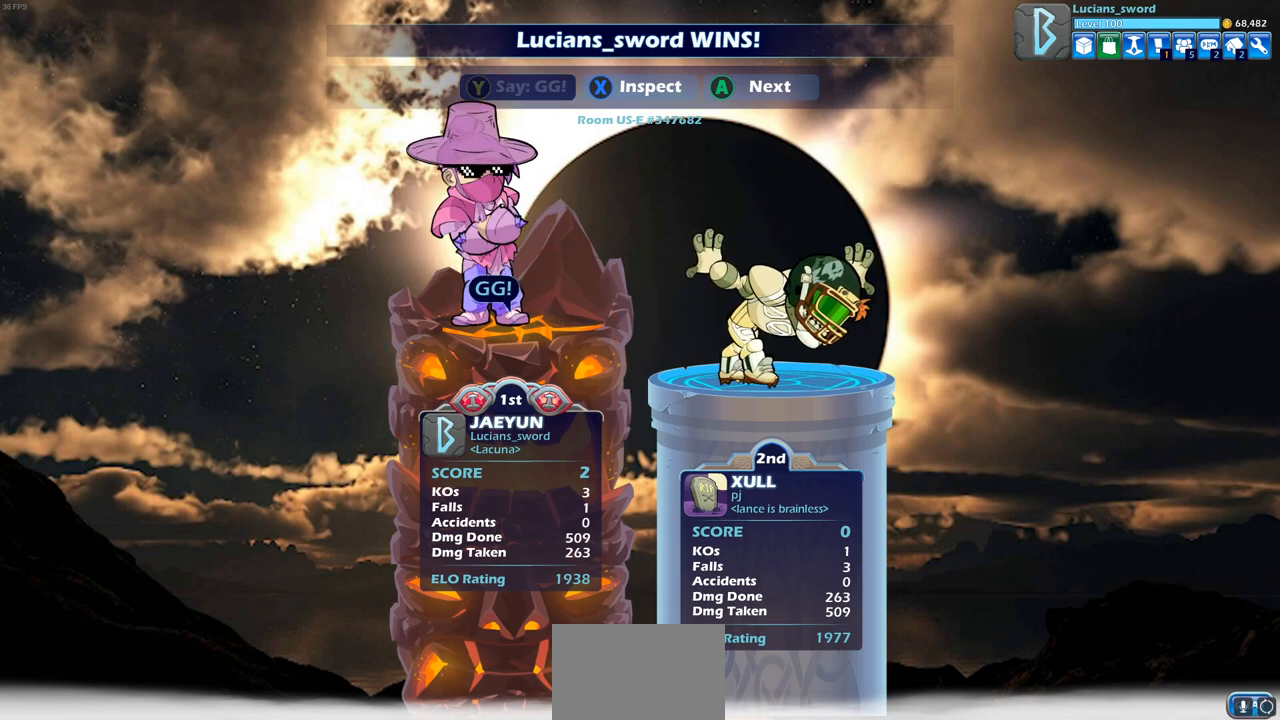
{"buttons": [], "left_stick": "center", "right_stick": "center", "events": []}
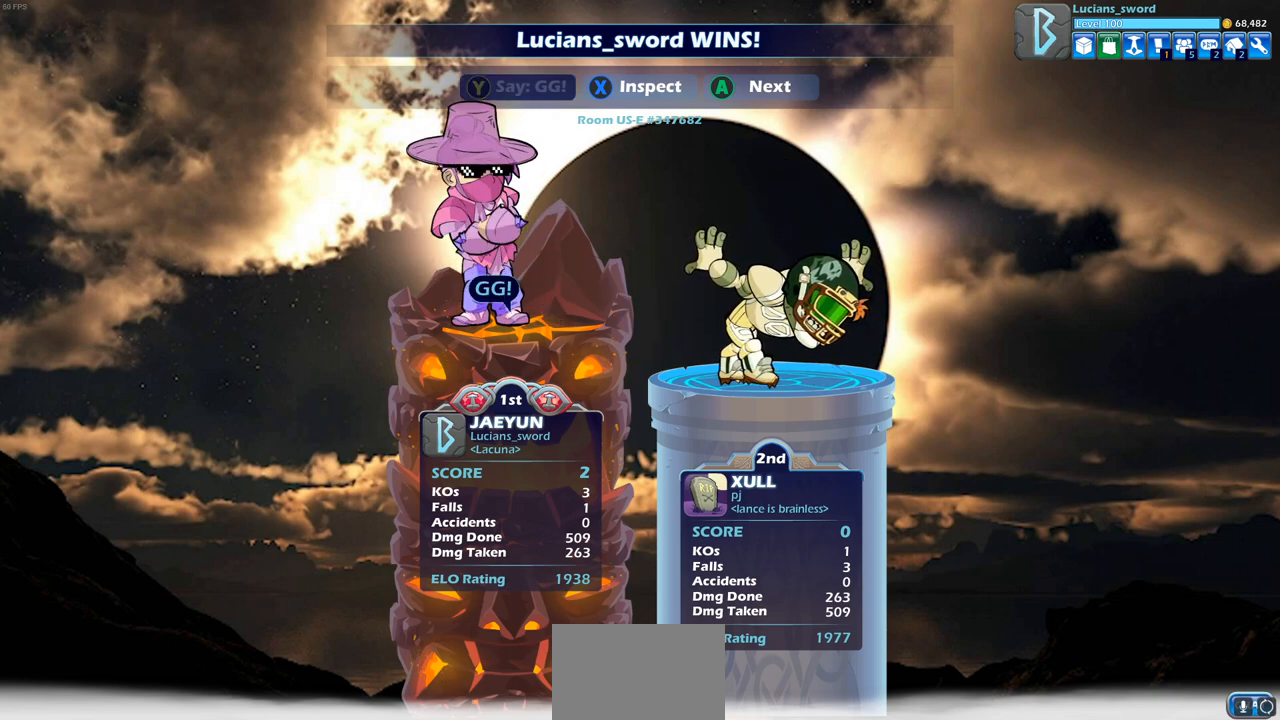
{"buttons": [], "left_stick": "center", "right_stick": "center", "events": [[200, "CROSS", "down"], [317, "CROSS", "up"]]}
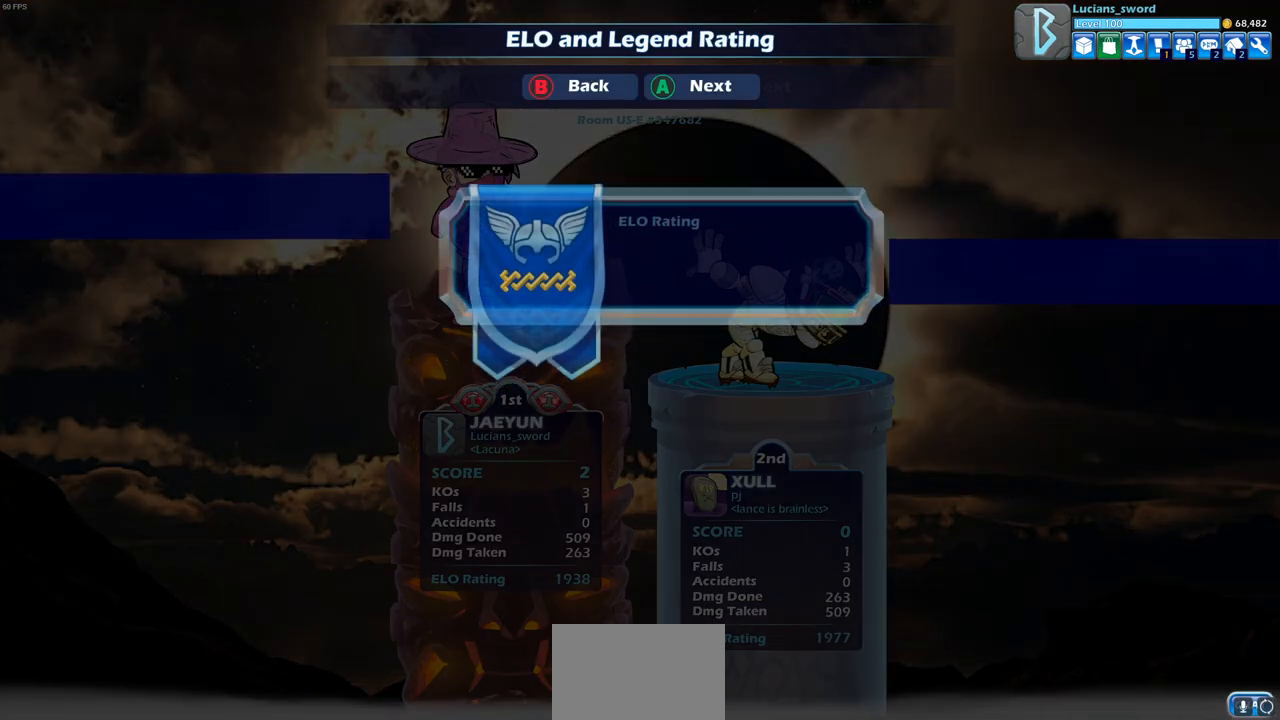
{"buttons": [], "left_stick": "center", "right_stick": "center", "events": []}
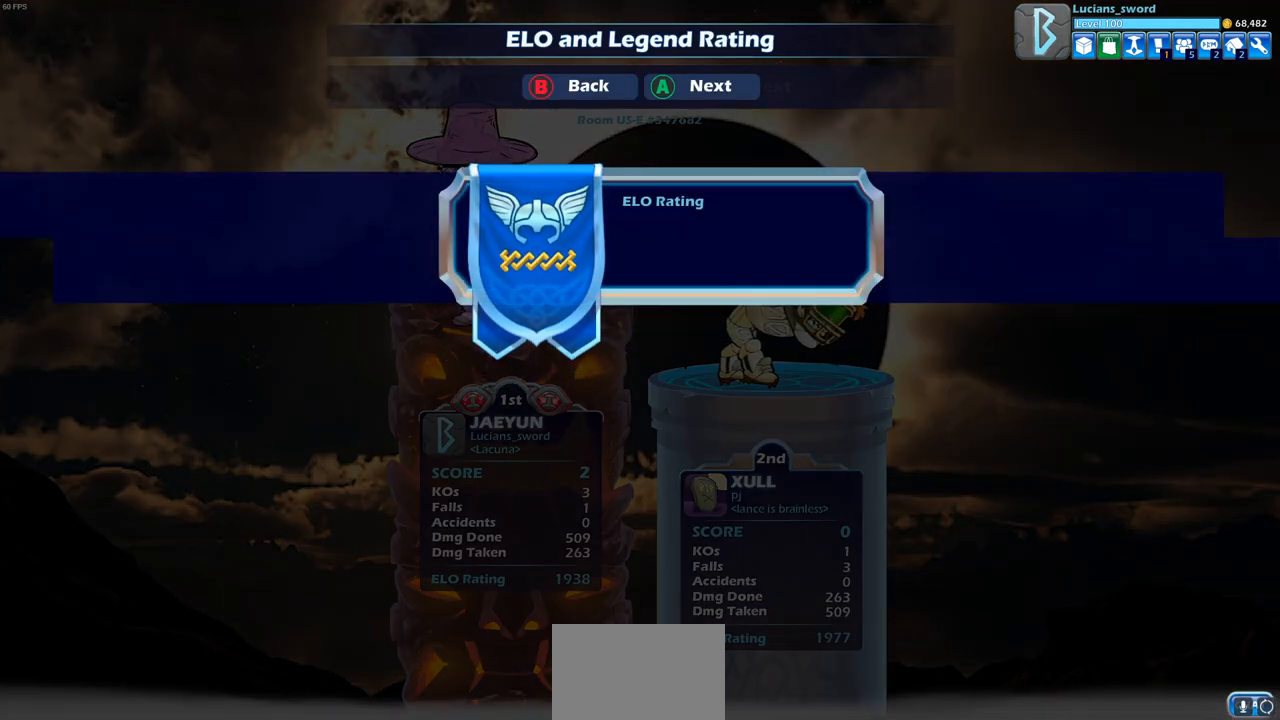
{"buttons": [], "left_stick": "center", "right_stick": "center", "events": []}
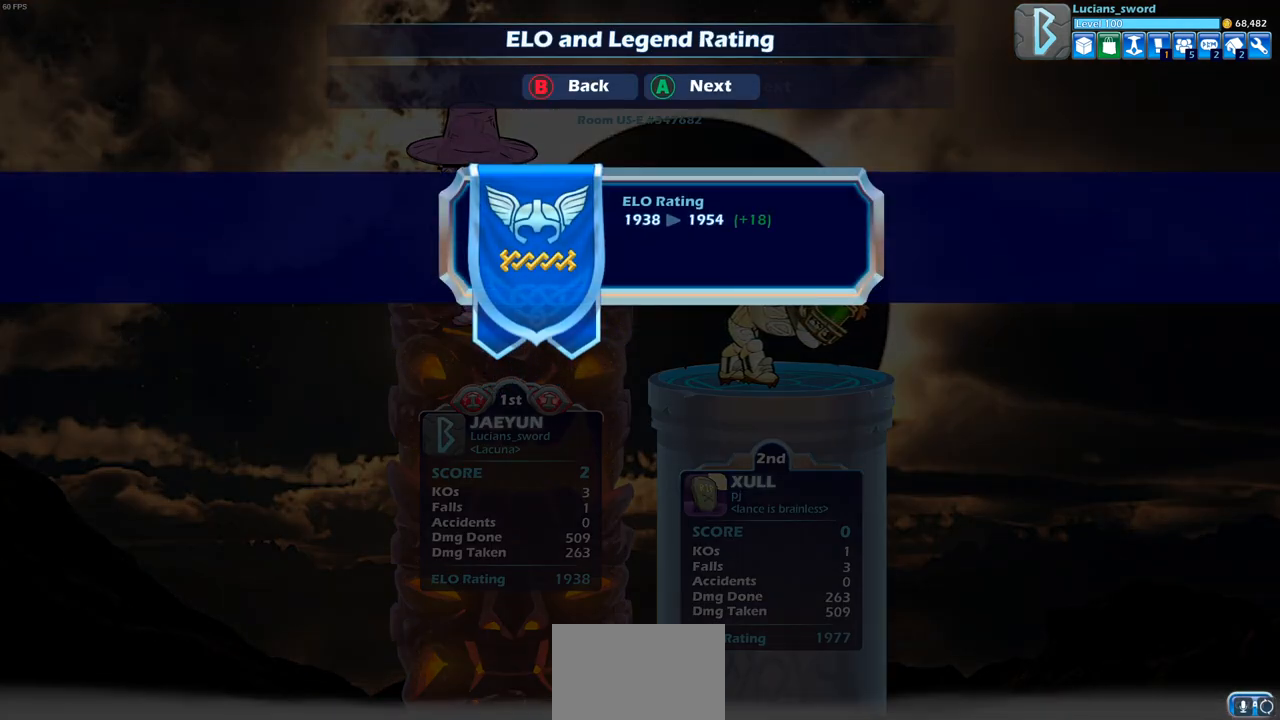
{"buttons": [], "left_stick": "center", "right_stick": "center", "events": []}
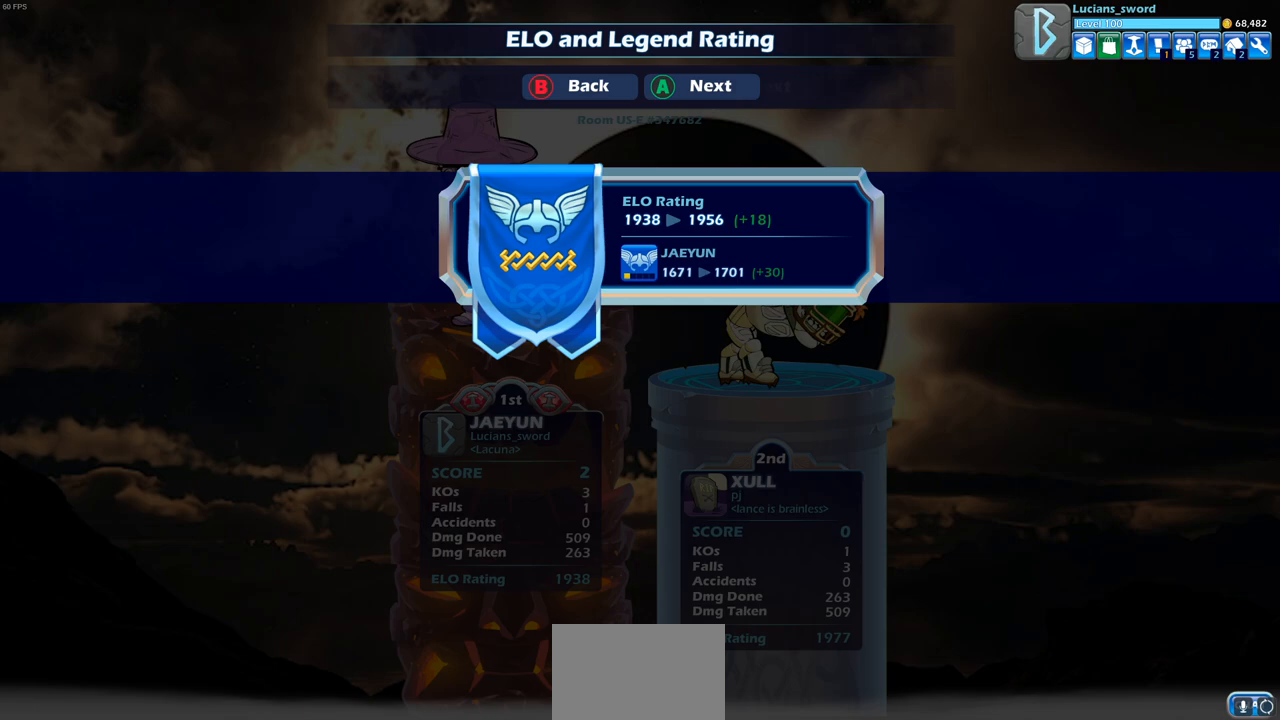
{"buttons": [], "left_stick": "center", "right_stick": "center", "events": []}
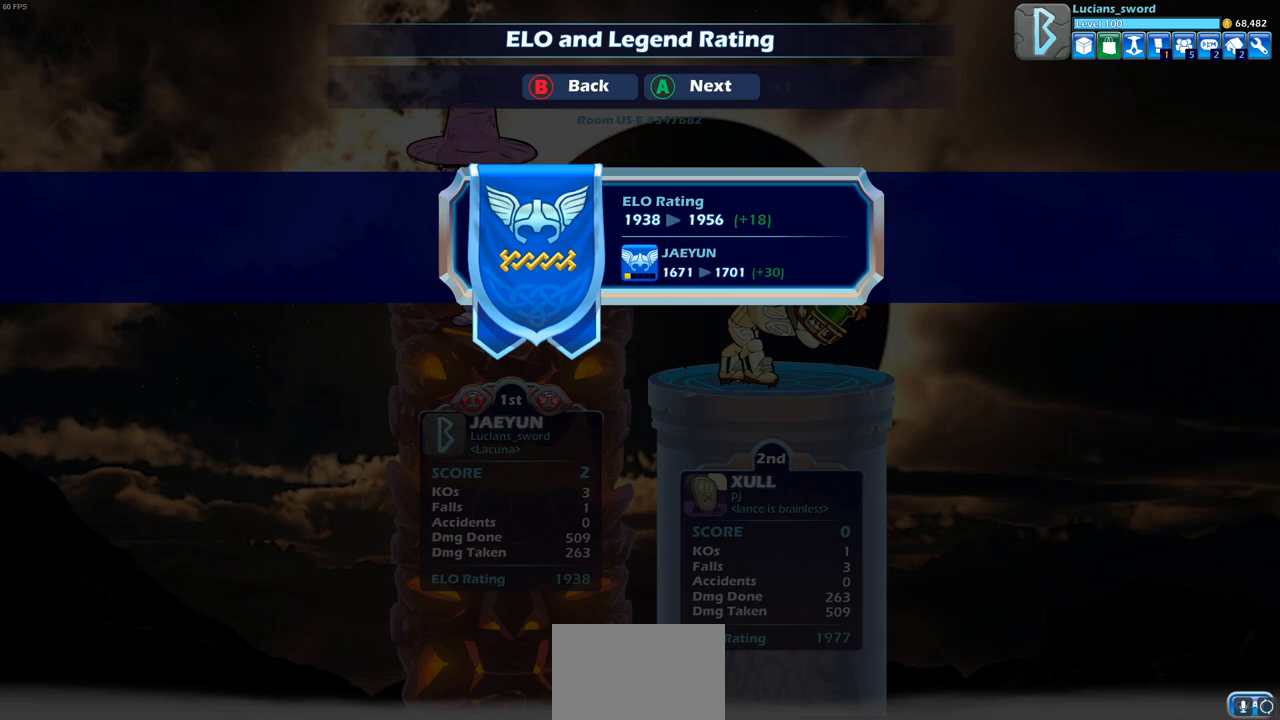
{"buttons": [], "left_stick": "center", "right_stick": "center", "events": [[283, "CROSS", "down"], [433, "CROSS", "up"]]}
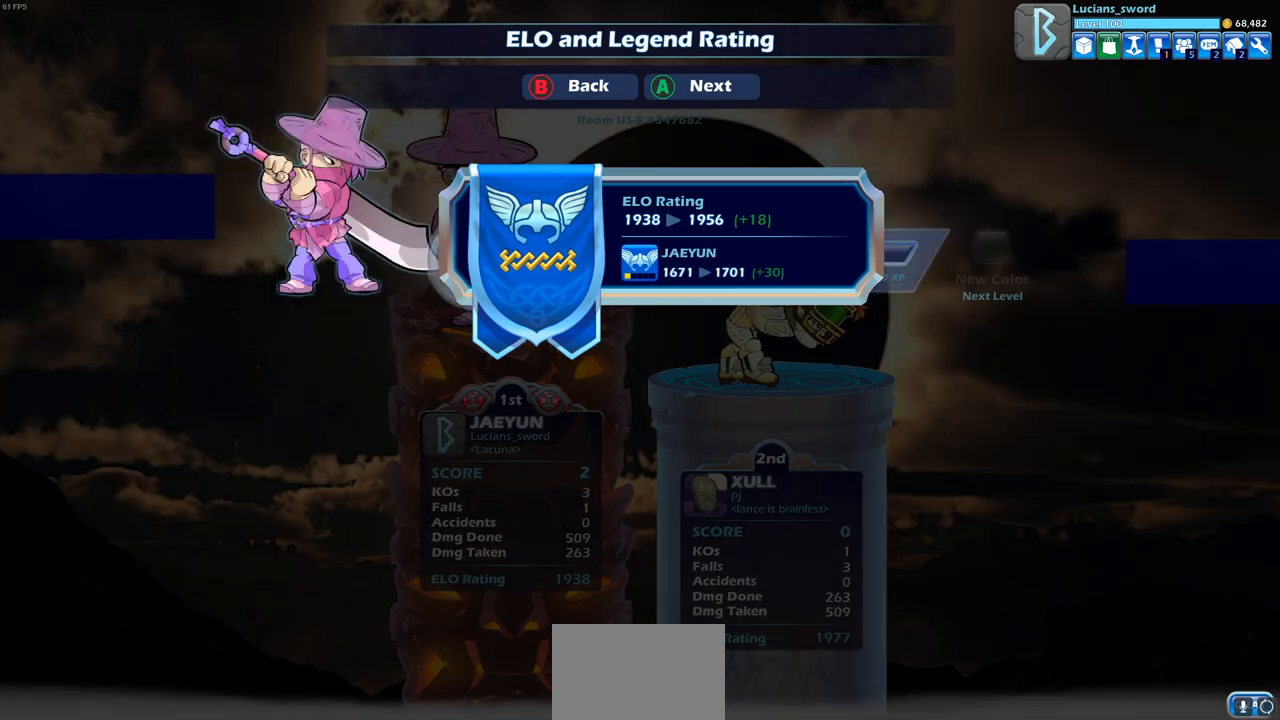
{"buttons": [], "left_stick": "center", "right_stick": "center", "events": [[267, "CROSS", "down"], [467, "CROSS", "up"]]}
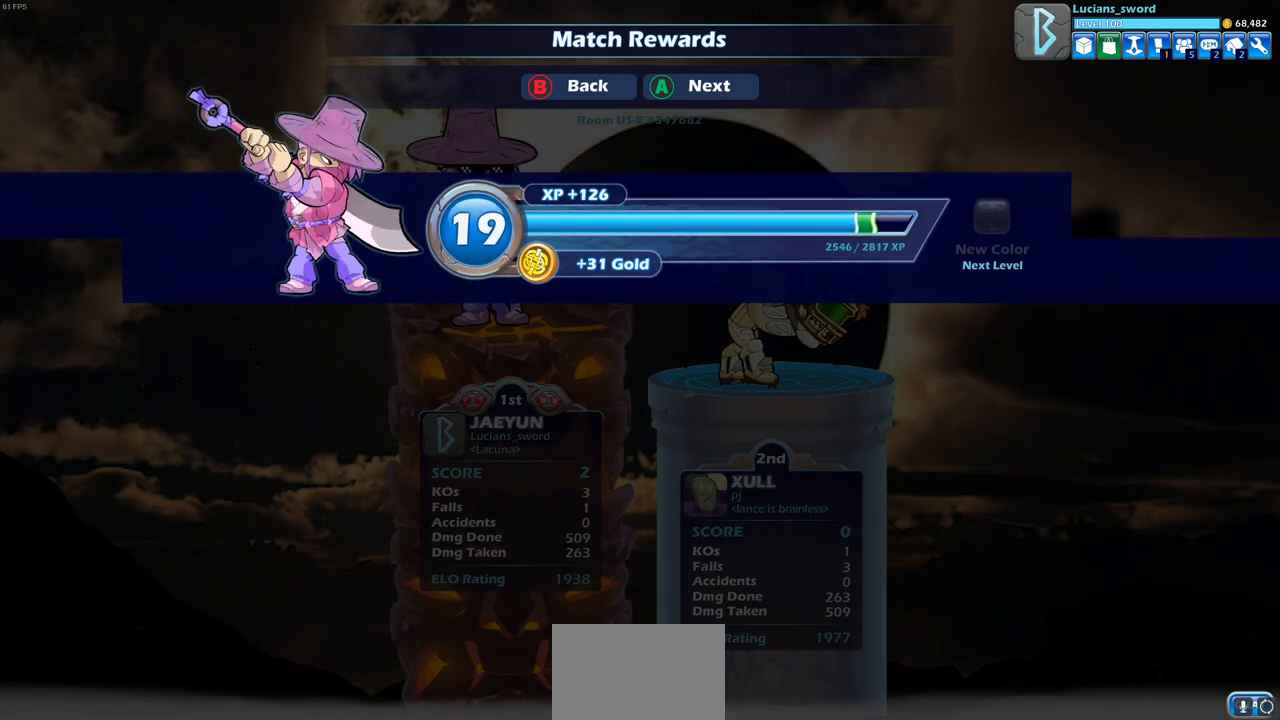
{"buttons": ["CROSS"], "left_stick": "center", "right_stick": "center", "events": [[383, "CROSS", "down"]]}
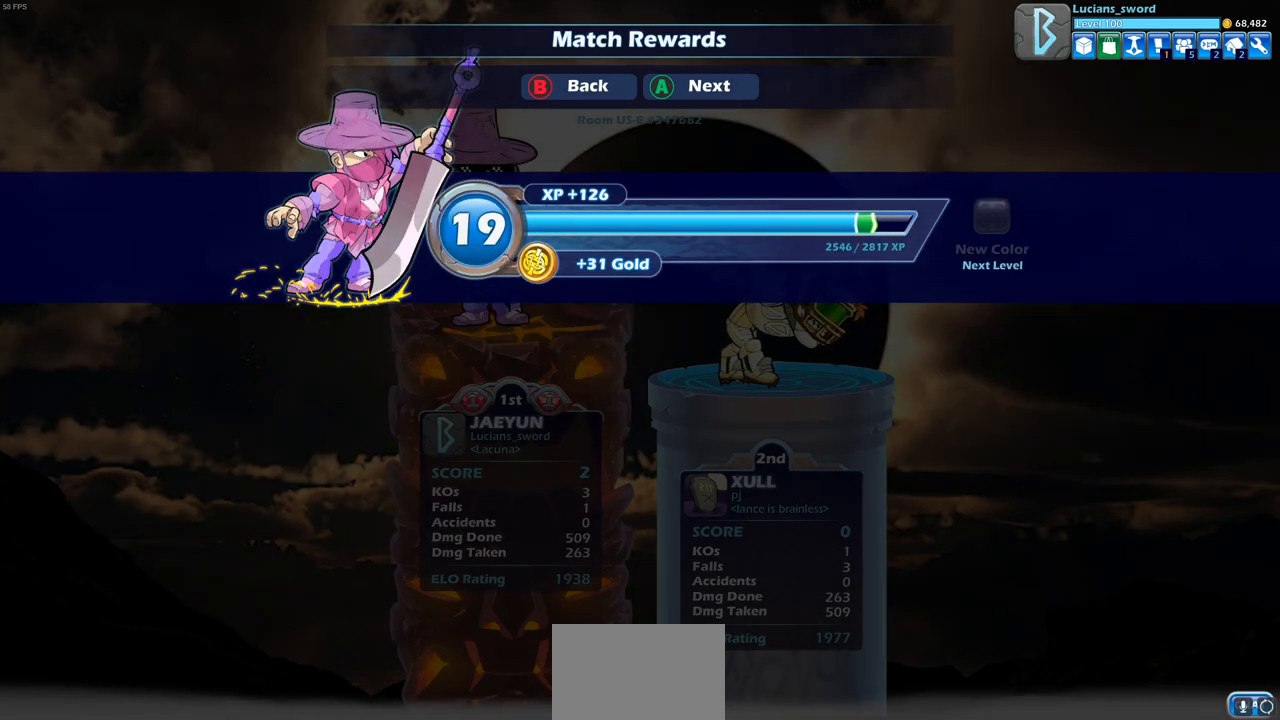
{"buttons": [], "left_stick": "center", "right_stick": "center", "events": [[67, "CROSS", "up"]]}